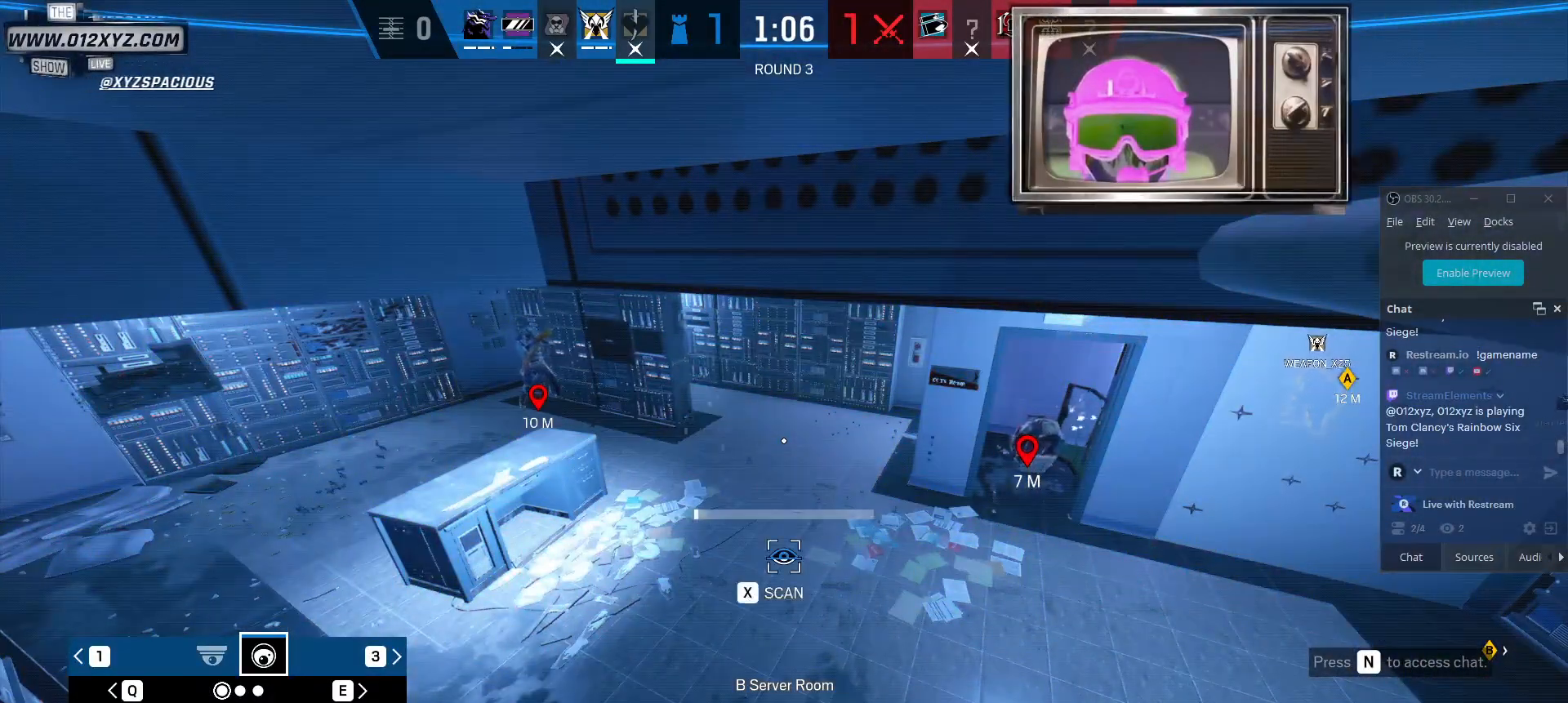
Gameplay with keyboard and mouse; each line is a JSON object with the keys and mouse buttons held at the frame after it. "events" lists presses ("down") and releases ("up") of "1", "2", "3", "4", "5", "a", "alt", "b", "c", "ctrl", "d", "f", "g", "q", "r", "s", "shift", "space", "t", "tab", "v", "w", "x", "z", "mouse_left", "mouse_wheel", "mouse_right", "mouse_mb4" and "mouse_mb5" between this image and that frame as [ms after this image, input, new state], when the widget could be followed in between. "mouse_left", "mouse_wheel", "mouse_right", "mouse_mb4", "mouse_mb5" = the "left", "wheel", "right", "mb4", "mb5" buttons of the "mouse" list. No other keys are recorded. "wheel" means that the mouse wheel is clicked or scrolled. Not read: e mouse_move.
{"keys": ["x"], "mouse": [], "events": []}
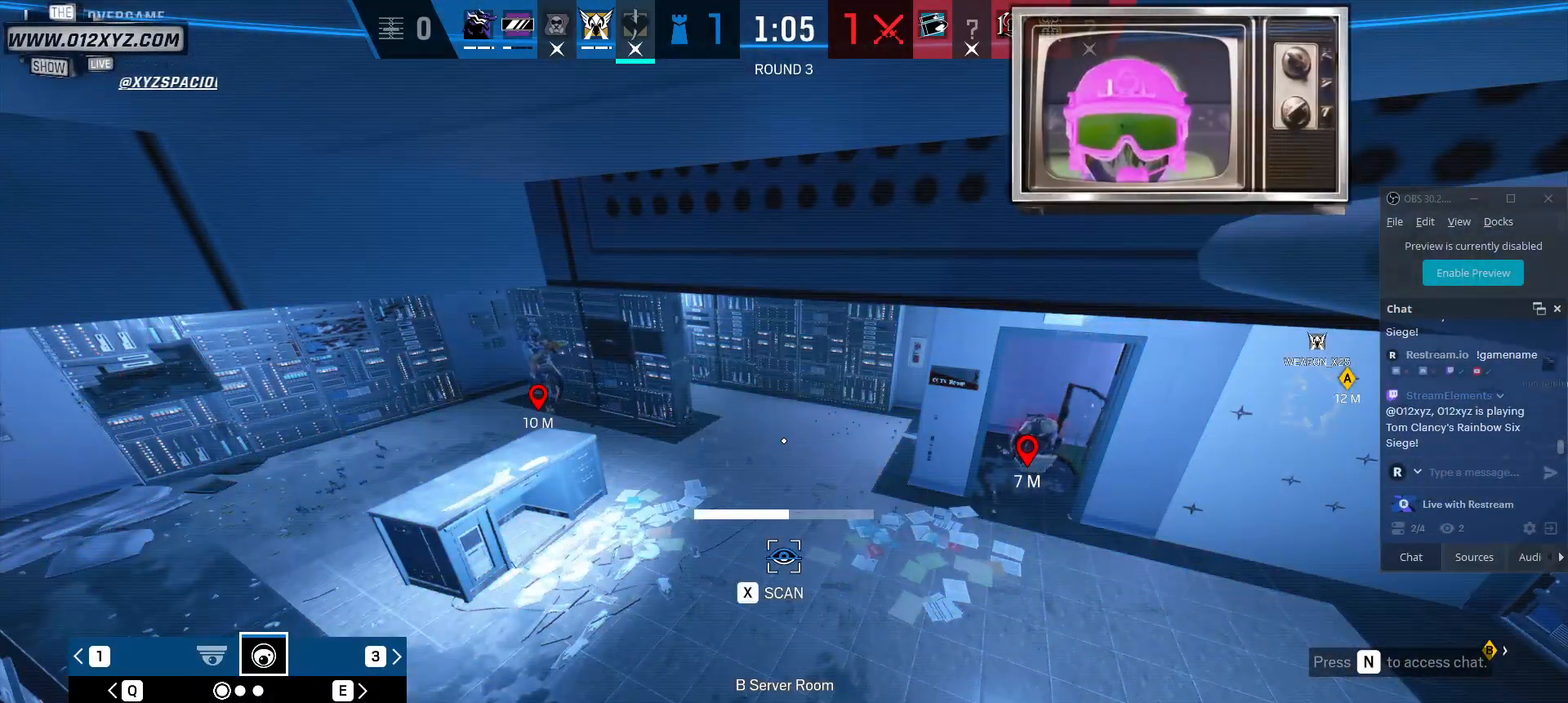
{"keys": [], "mouse": [], "events": [[200, "x", "up"]]}
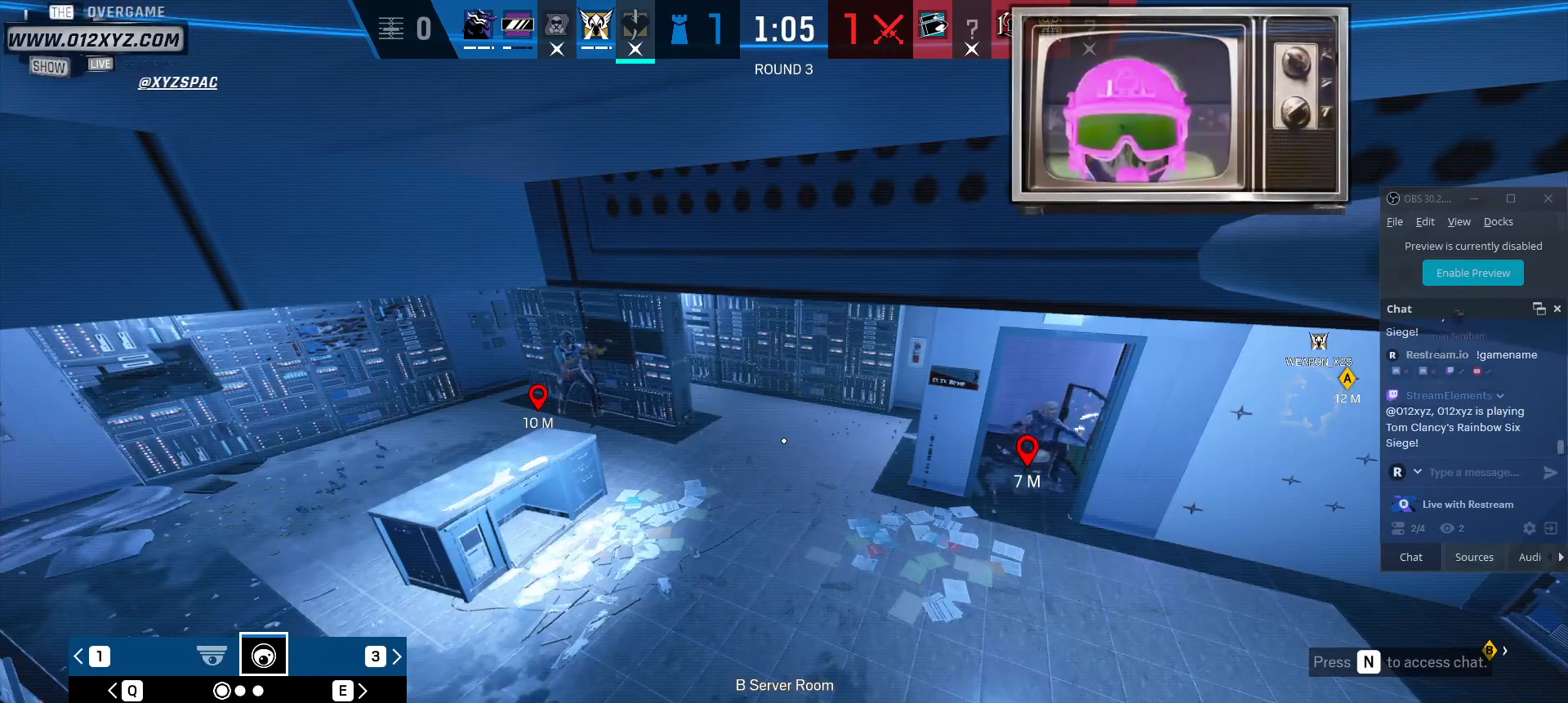
{"keys": ["a"], "mouse": [], "events": [[500, "a", "down"]]}
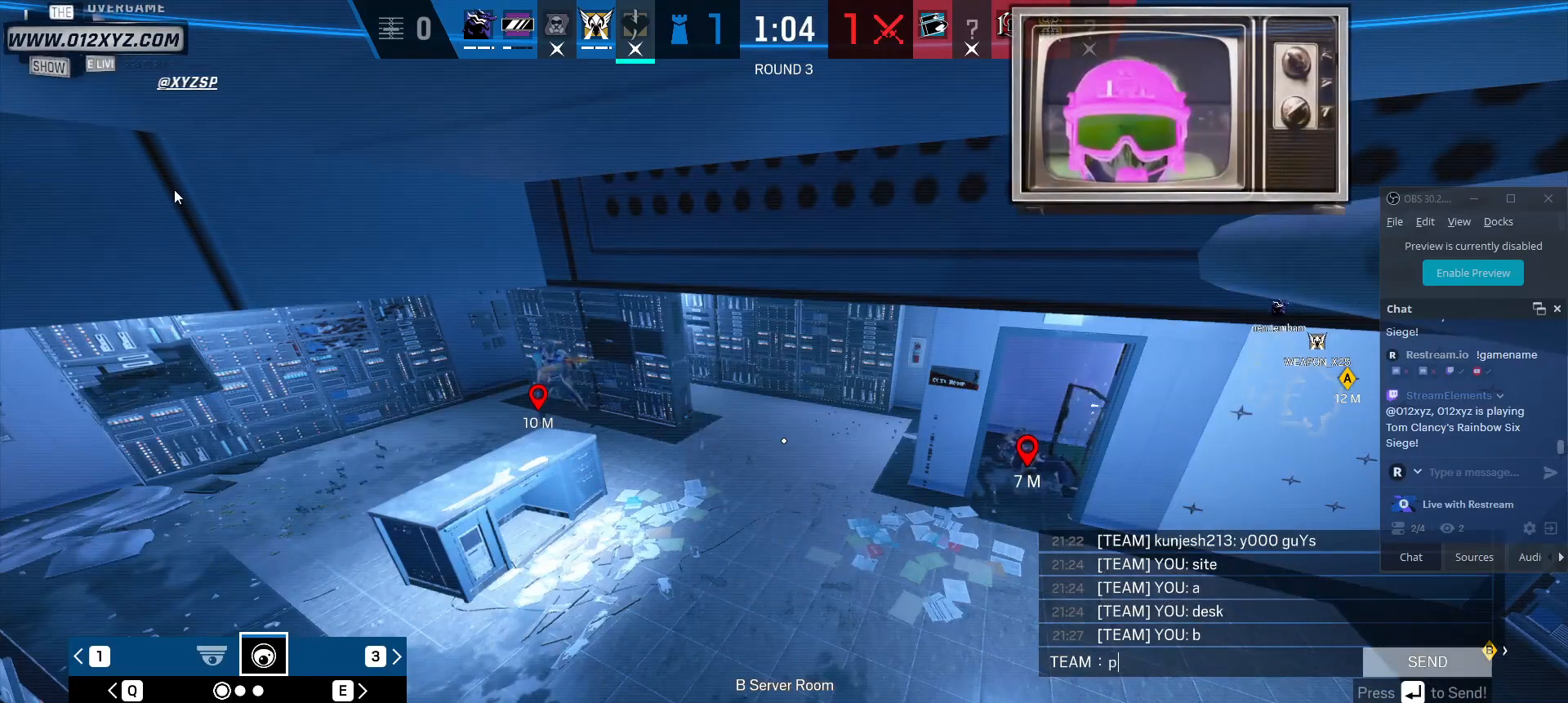
{"keys": [], "mouse": [], "events": [[100, "a", "up"]]}
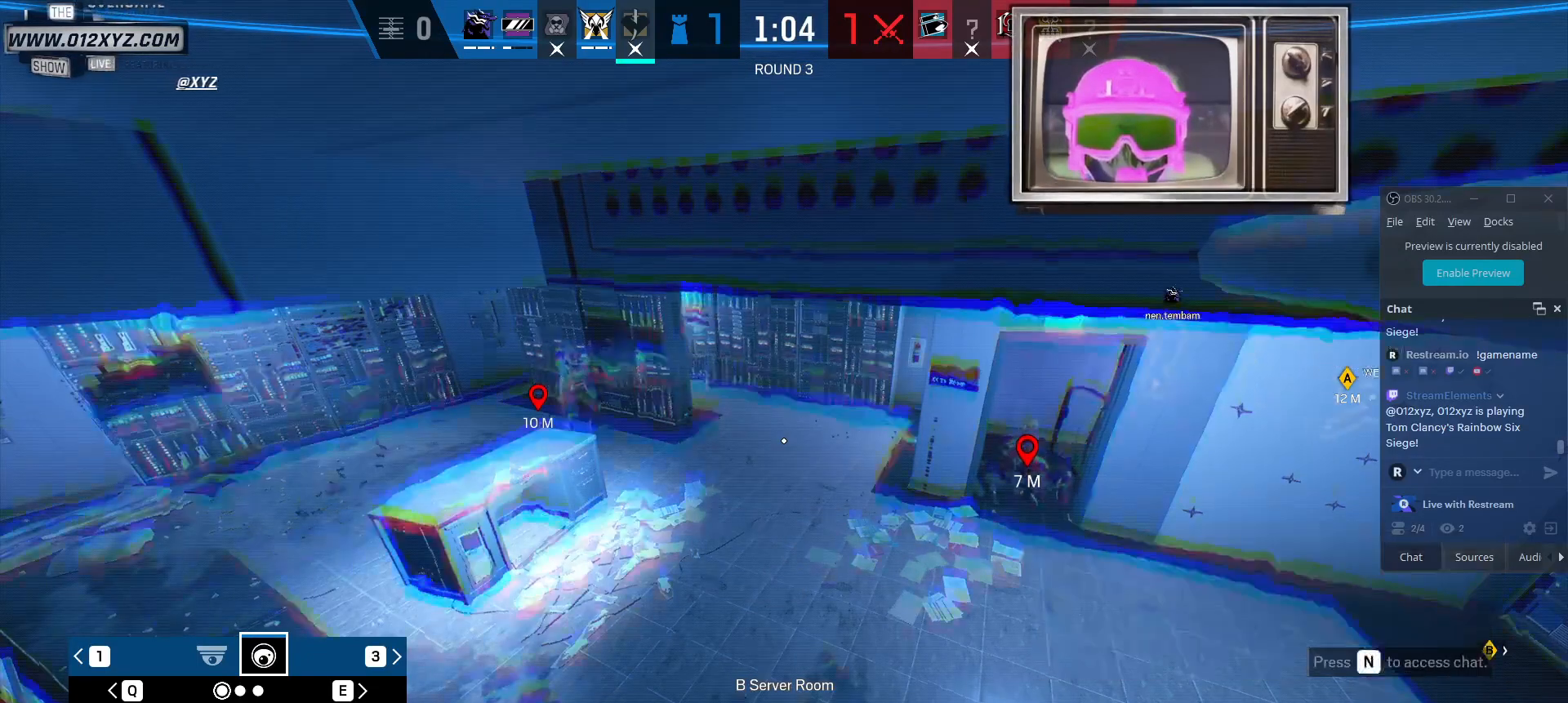
{"keys": ["x"], "mouse": [], "events": [[367, "x", "down"]]}
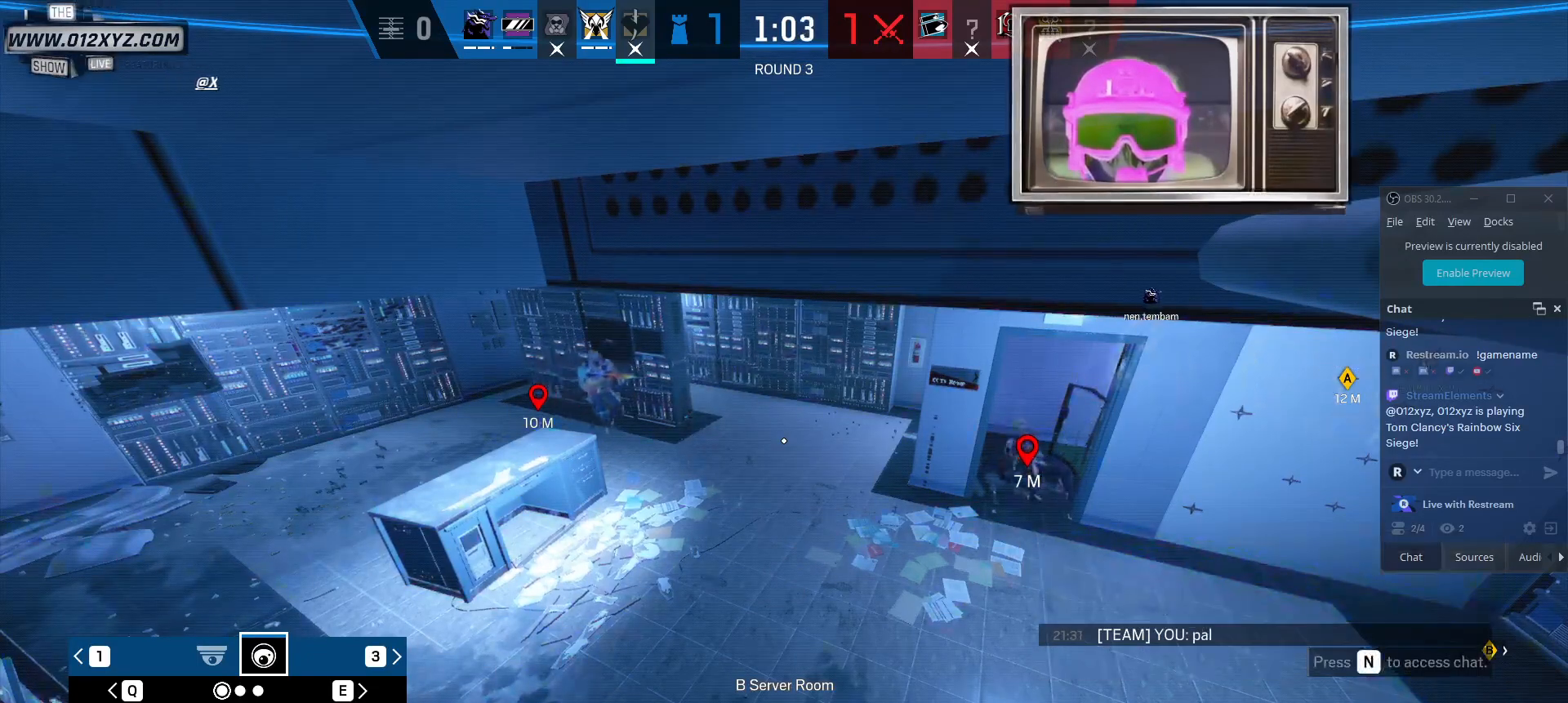
{"keys": ["x"], "mouse": [], "events": []}
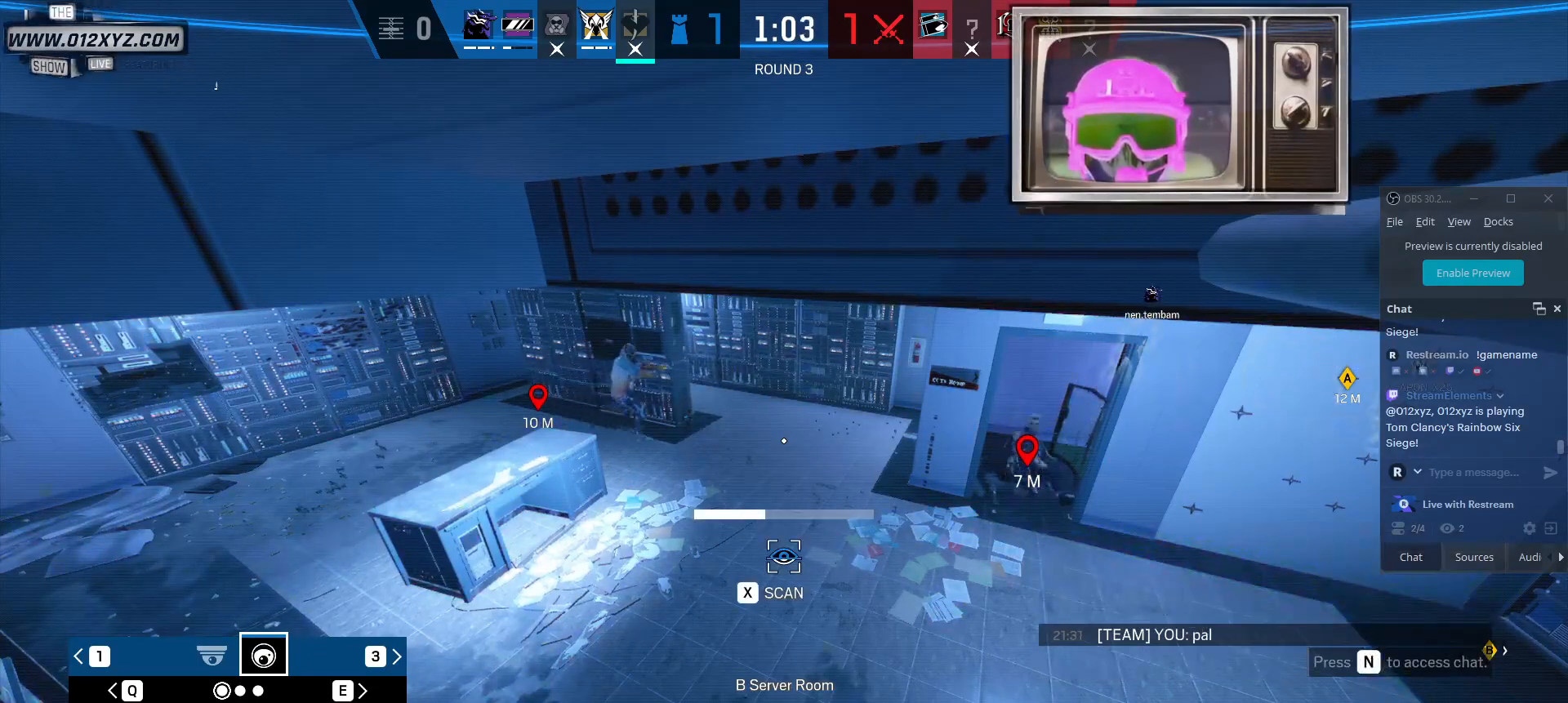
{"keys": ["x"], "mouse": [], "events": []}
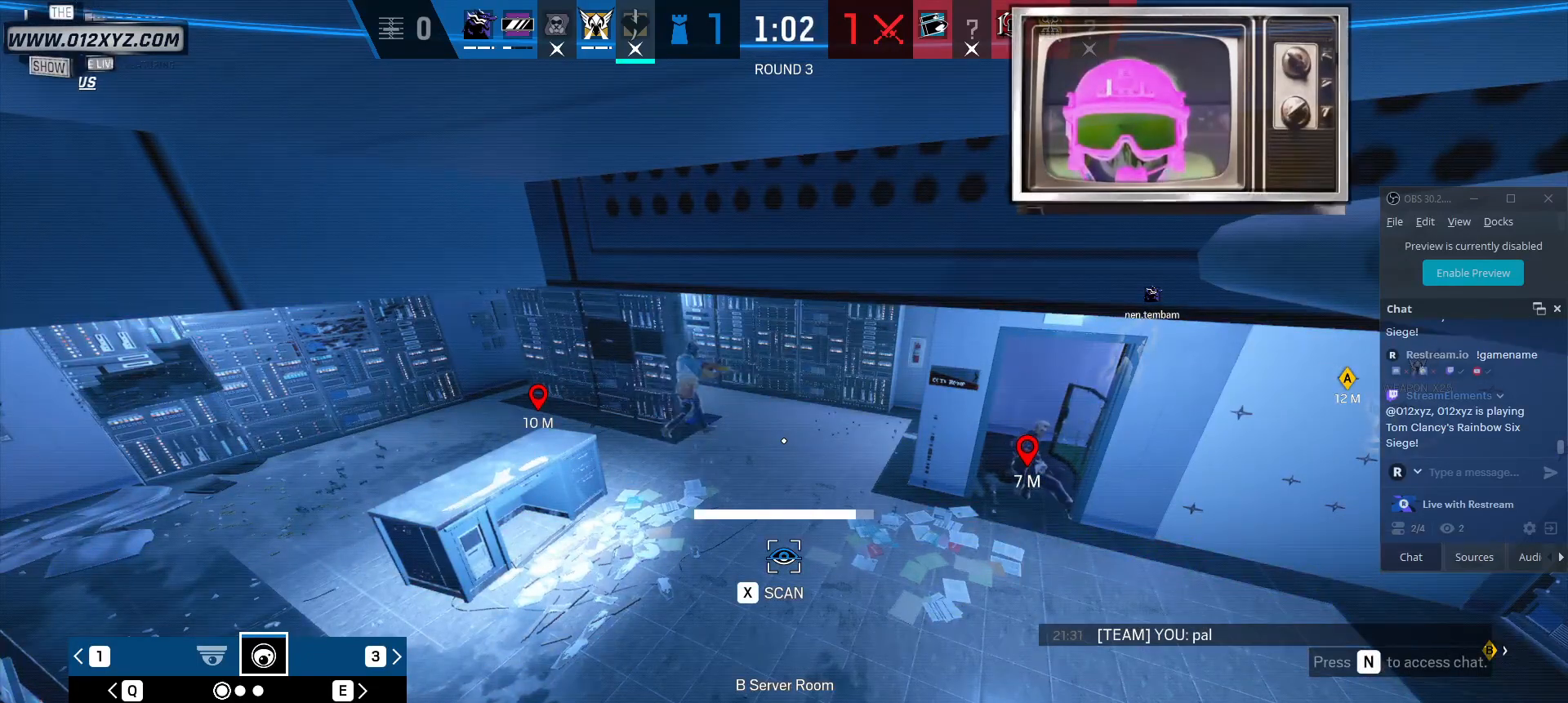
{"keys": ["x"], "mouse": [], "events": []}
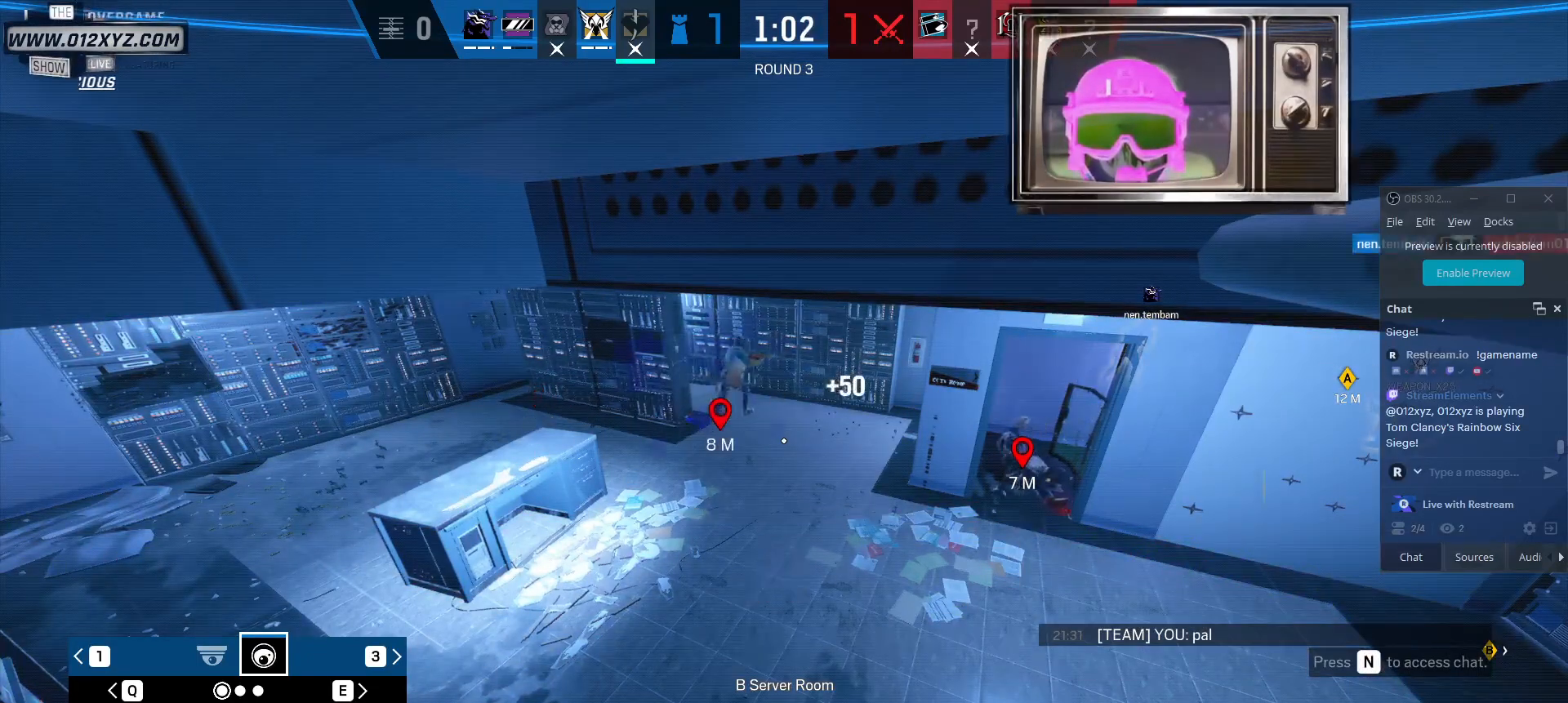
{"keys": ["x"], "mouse": [], "events": [[333, "x", "up"], [467, "x", "down"]]}
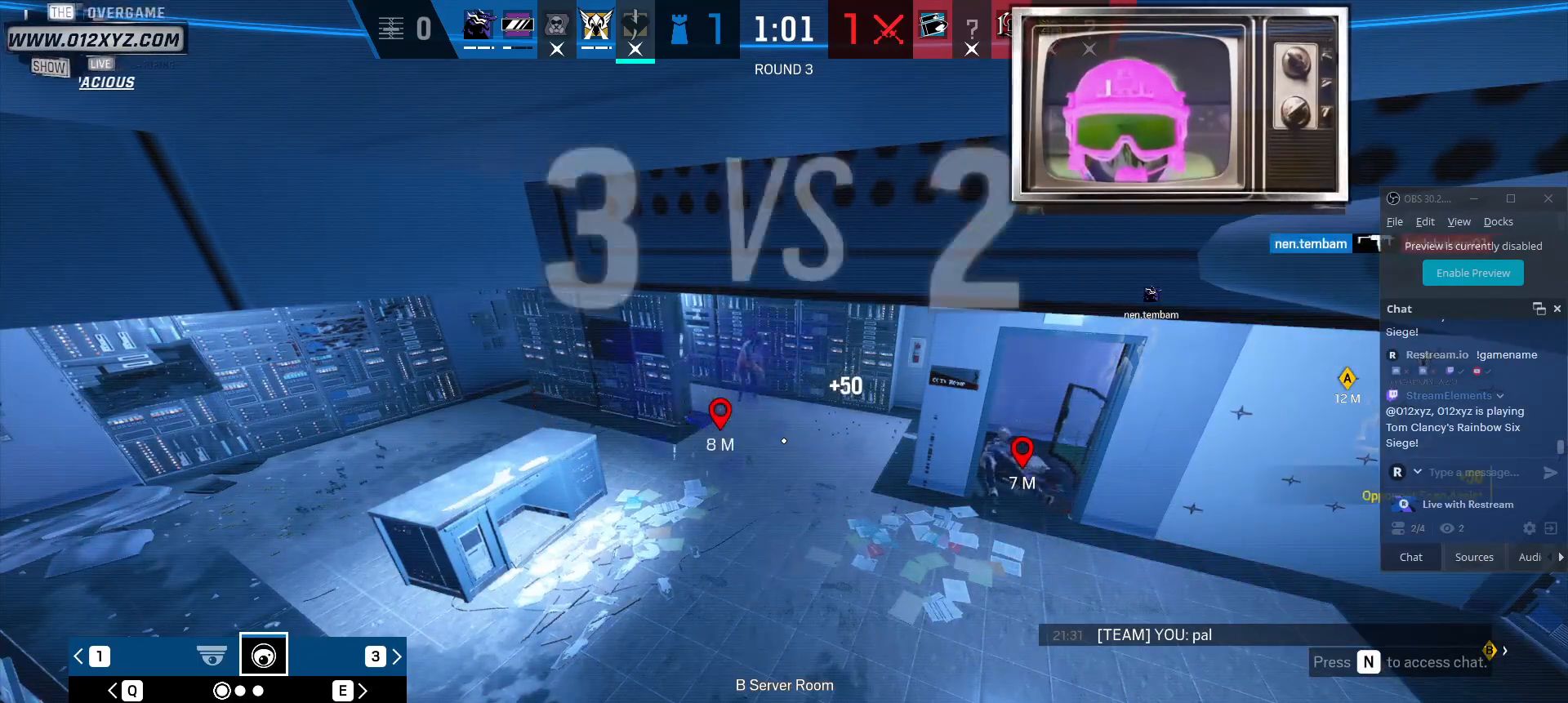
{"keys": ["x"], "mouse": [], "events": []}
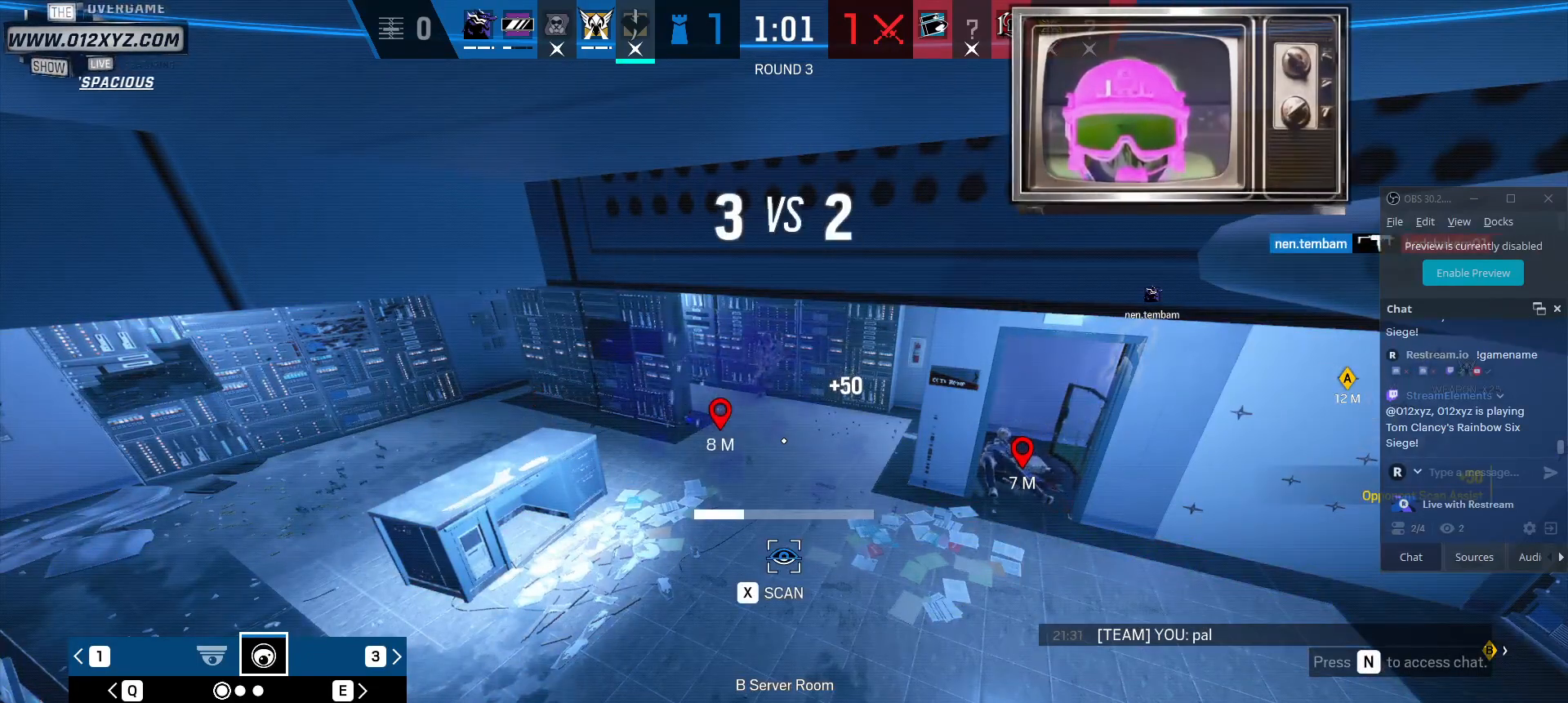
{"keys": ["x"], "mouse": [], "events": []}
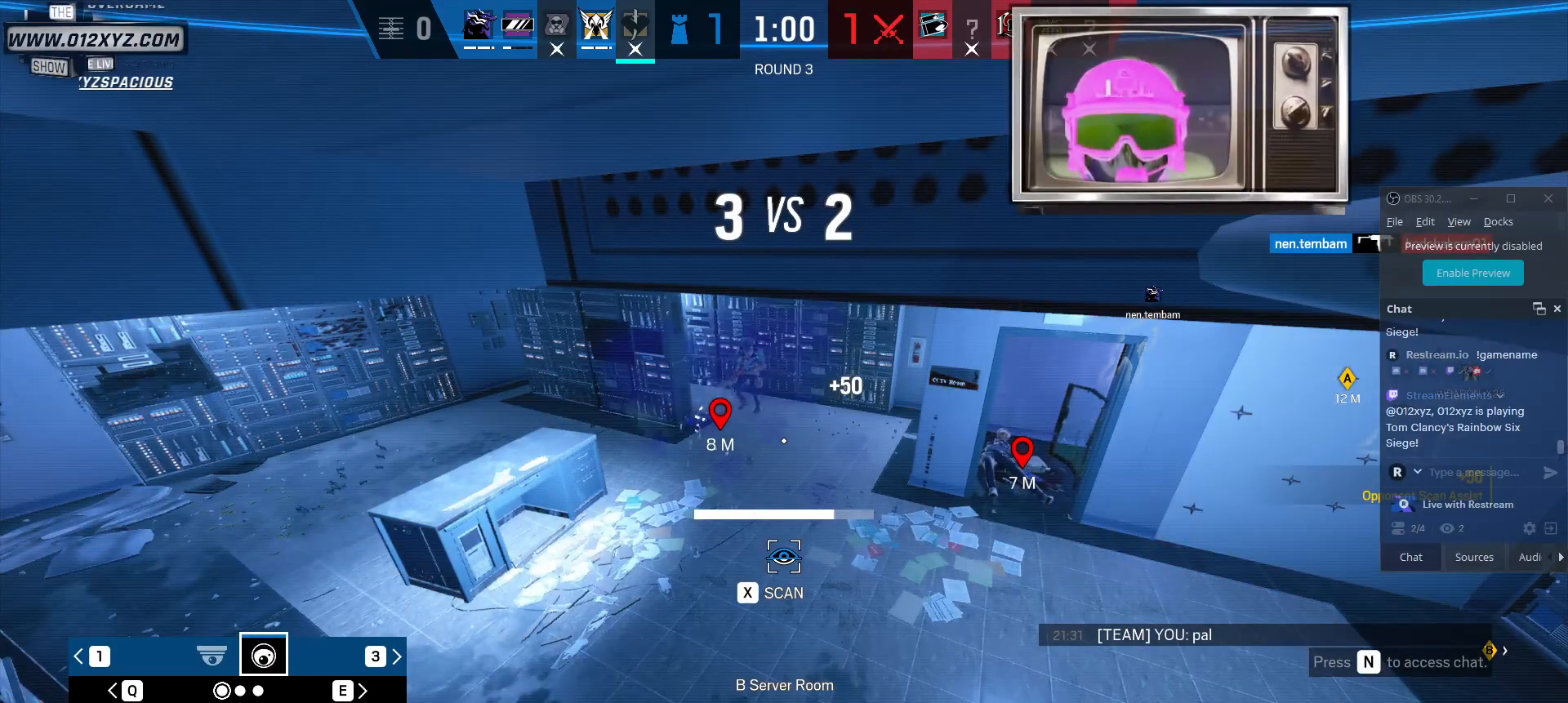
{"keys": ["x"], "mouse": [], "events": []}
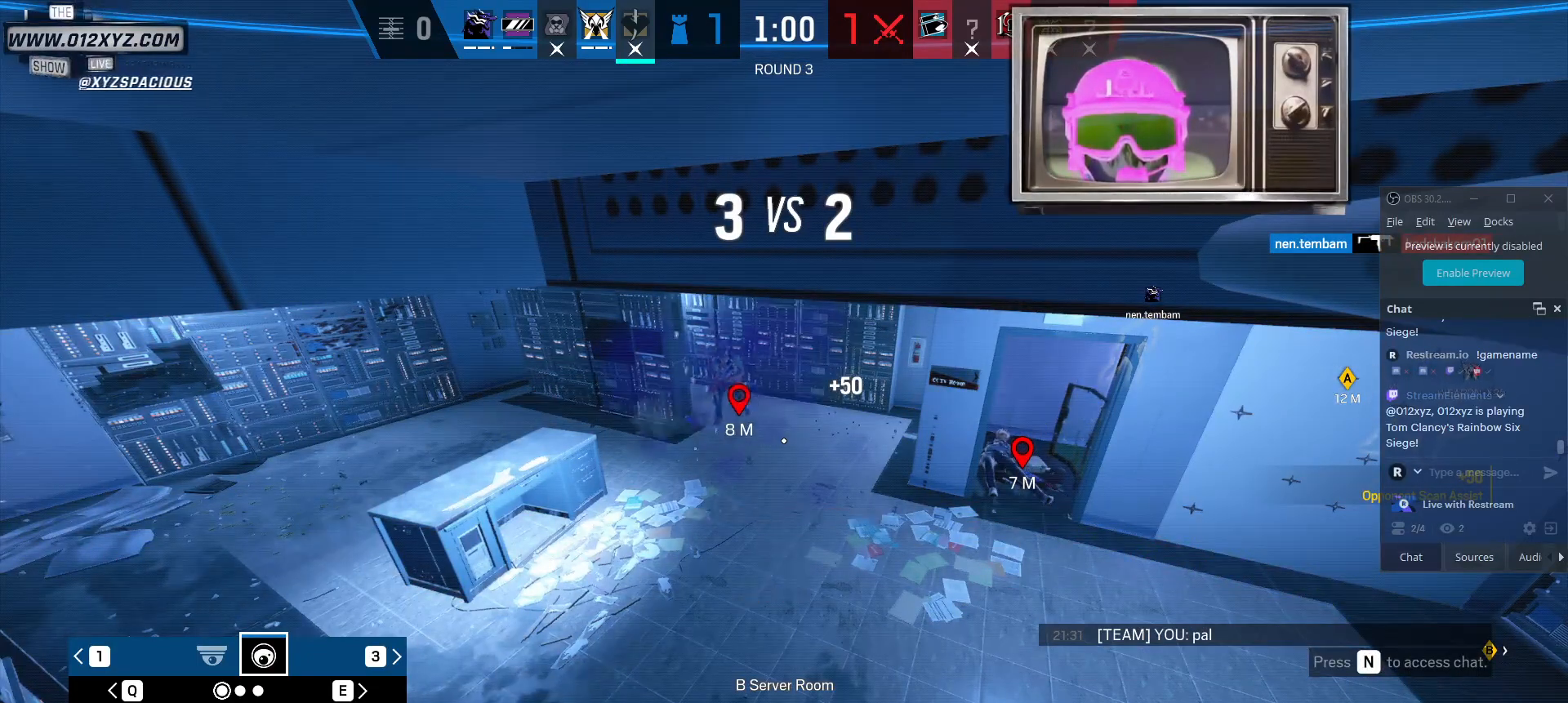
{"keys": ["x"], "mouse": [], "events": [[200, "x", "up"], [300, "q", "down"], [500, "q", "up"], [500, "x", "down"]]}
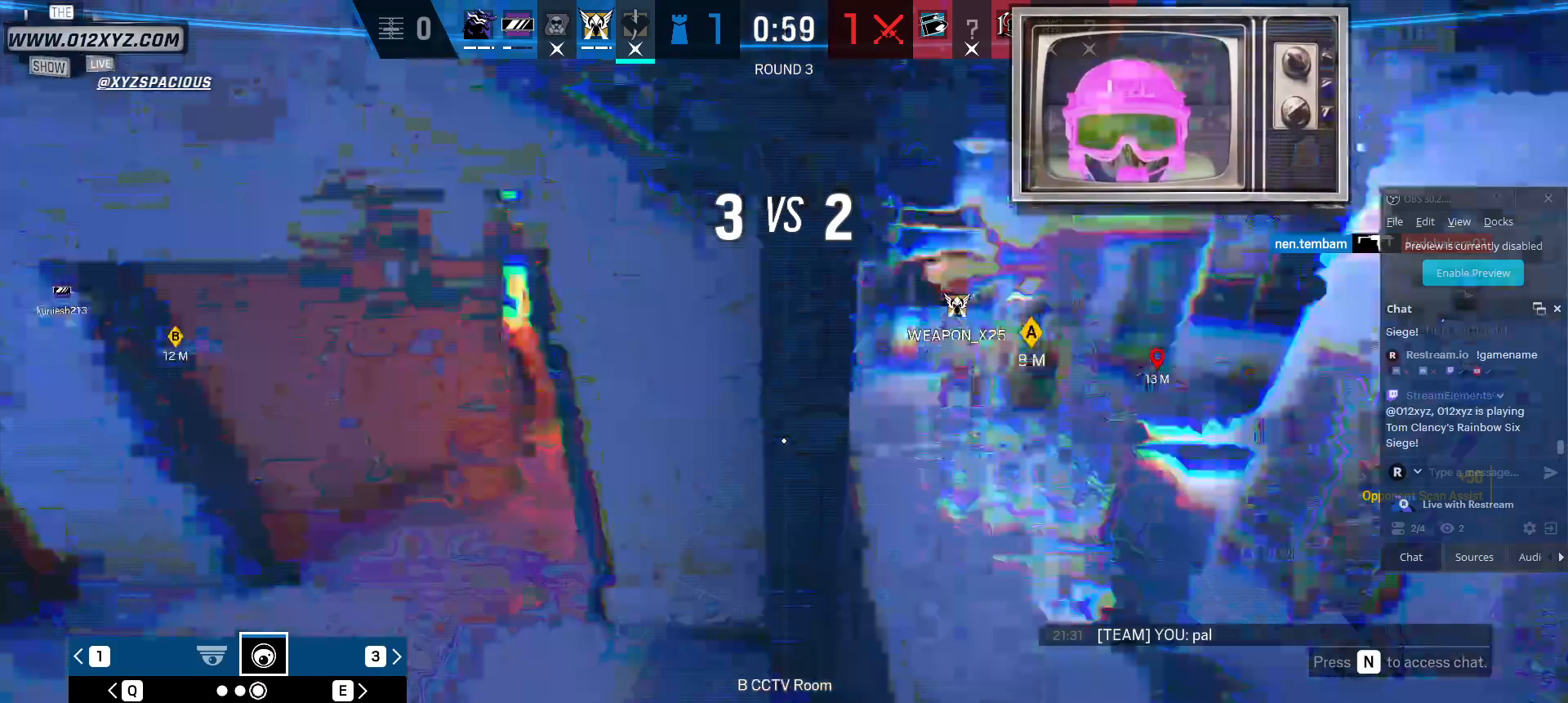
{"keys": ["x"], "mouse": [], "events": []}
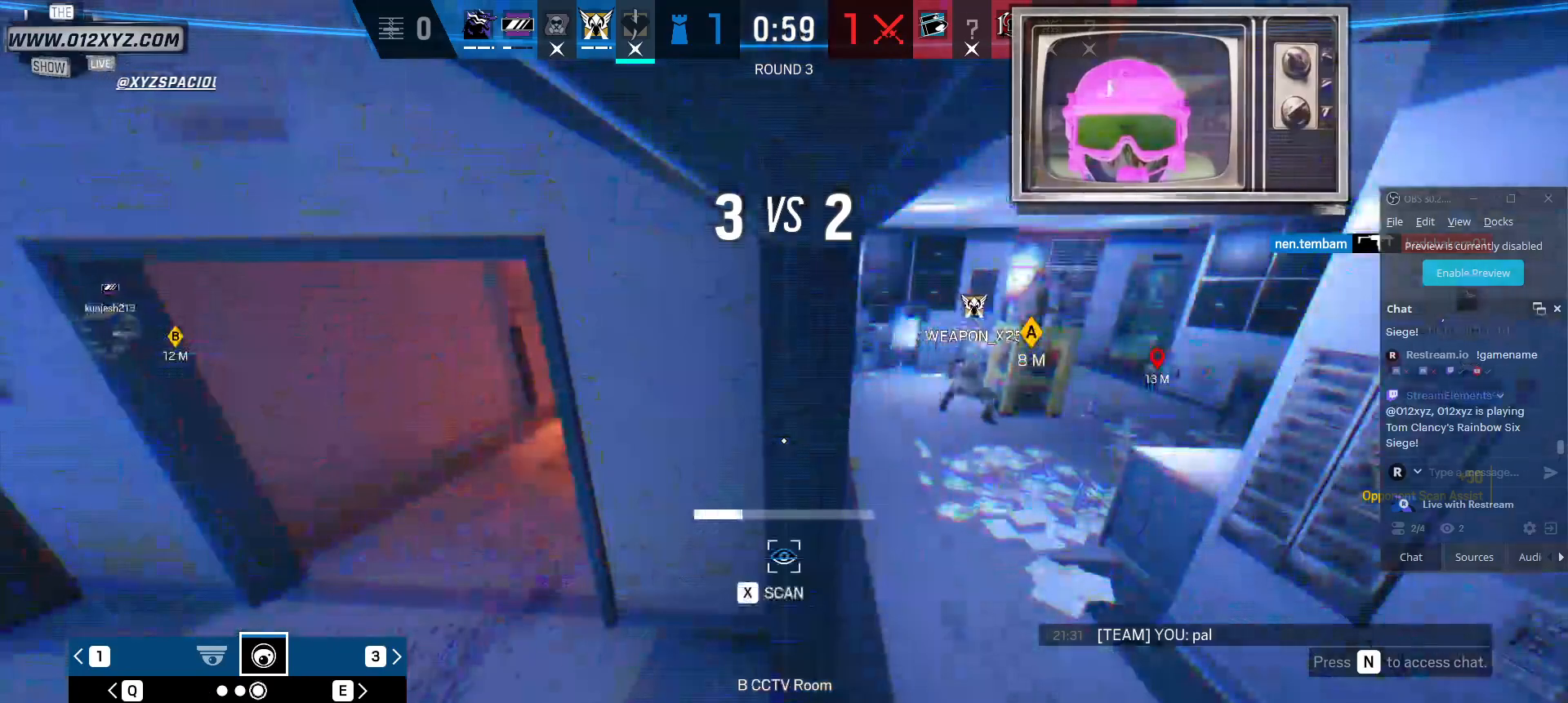
{"keys": ["x"], "mouse": [], "events": []}
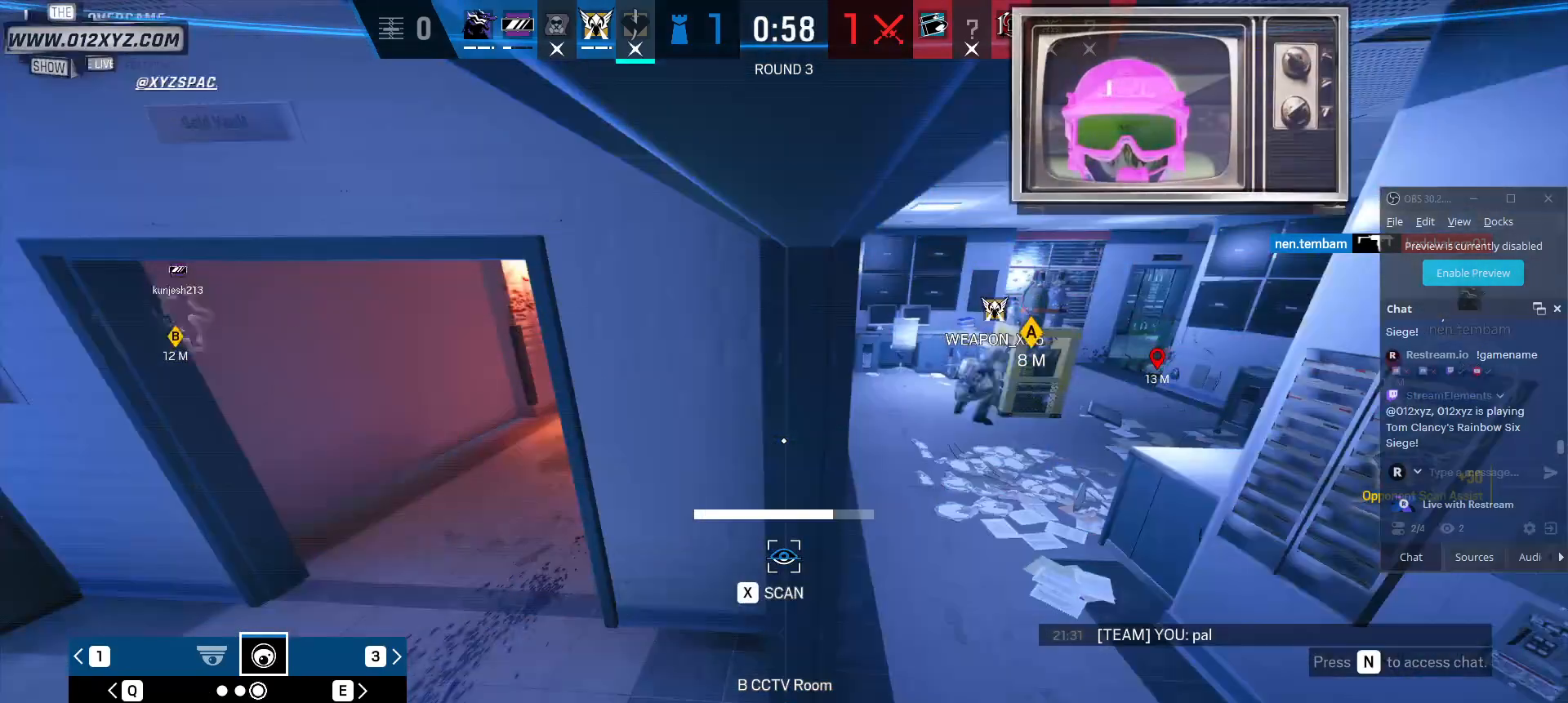
{"keys": ["q", "x"], "mouse": [], "events": [[500, "q", "down"]]}
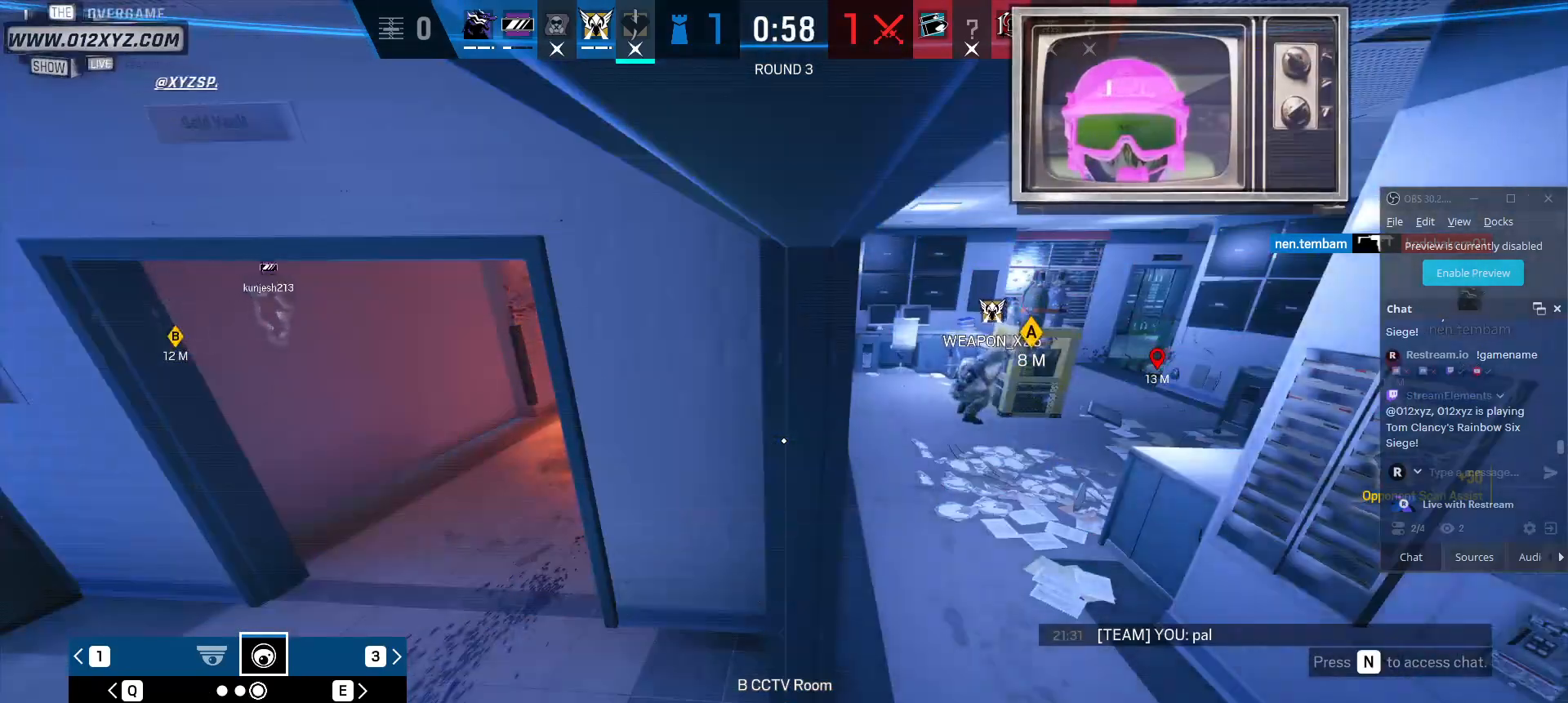
{"keys": ["x"], "mouse": [], "events": [[67, "x", "up"], [133, "q", "up"], [200, "x", "down"]]}
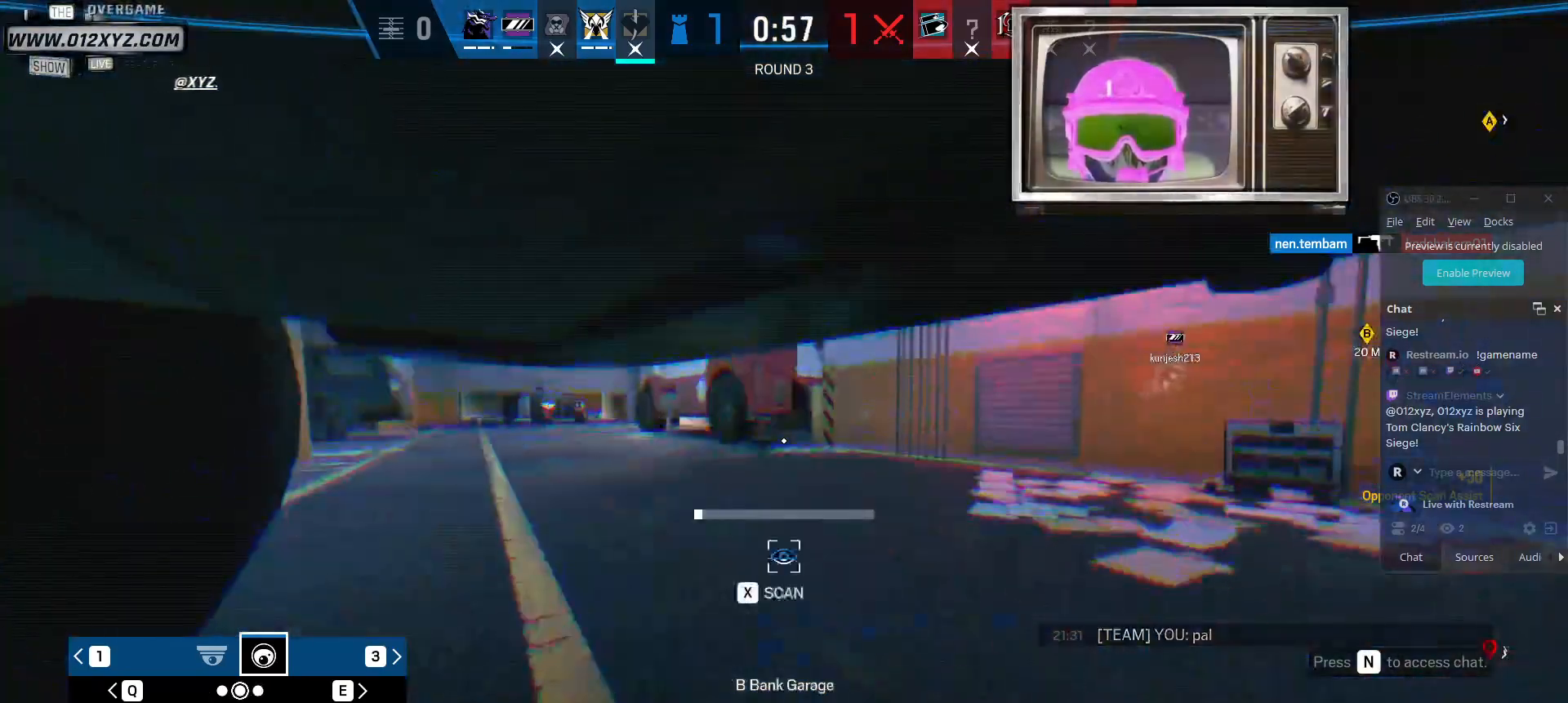
{"keys": ["x"], "mouse": [], "events": [[200, "q", "down"], [267, "x", "up"], [333, "q", "up"], [367, "x", "down"]]}
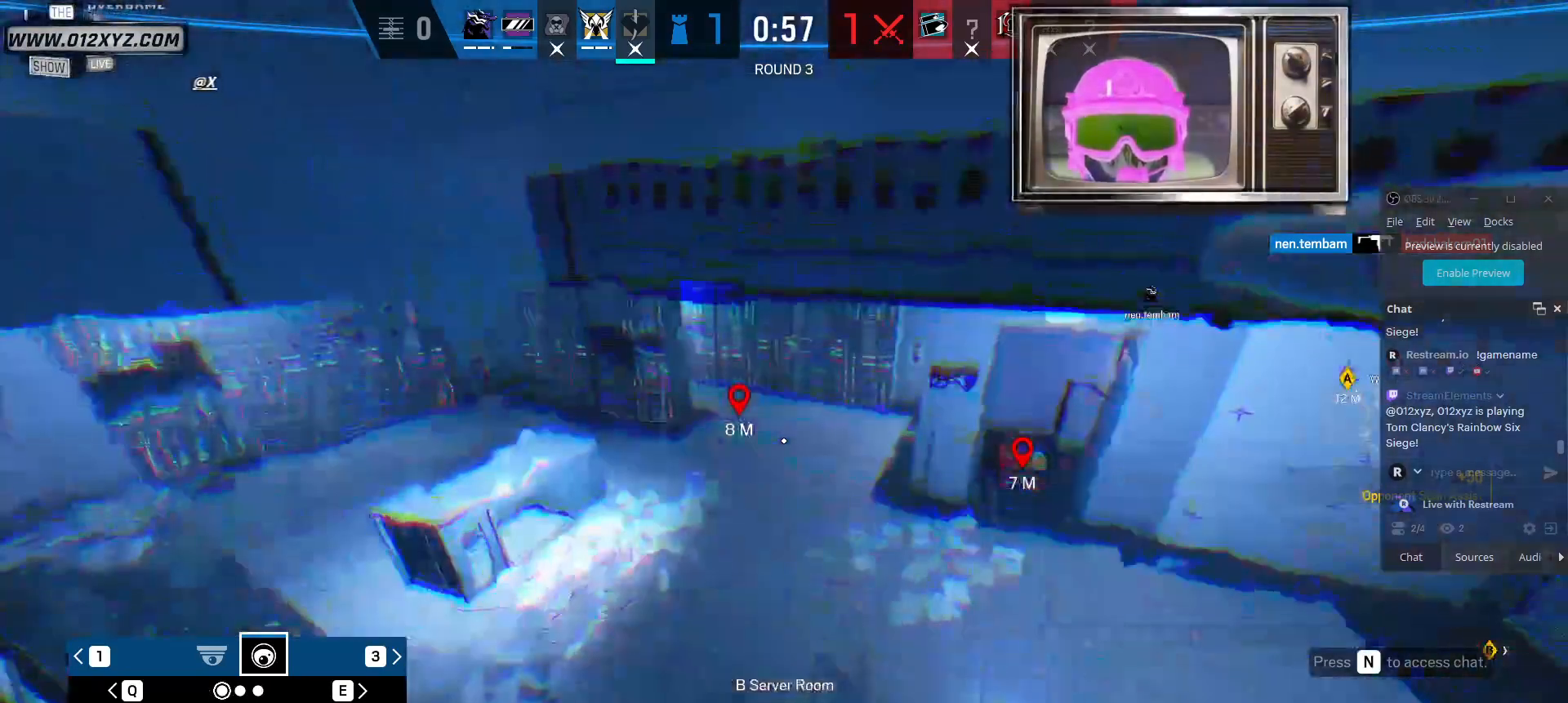
{"keys": ["x"], "mouse": [], "events": []}
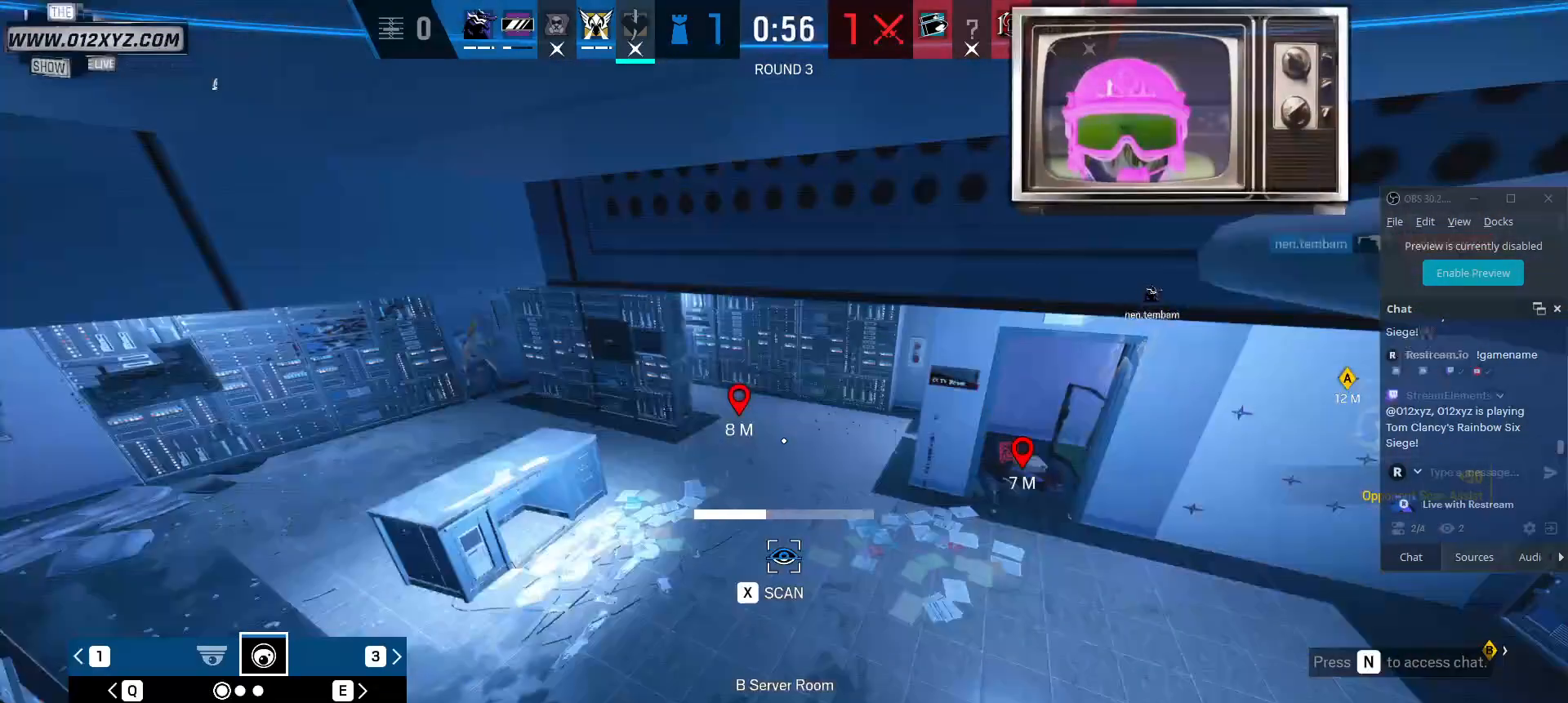
{"keys": ["x"], "mouse": [], "events": []}
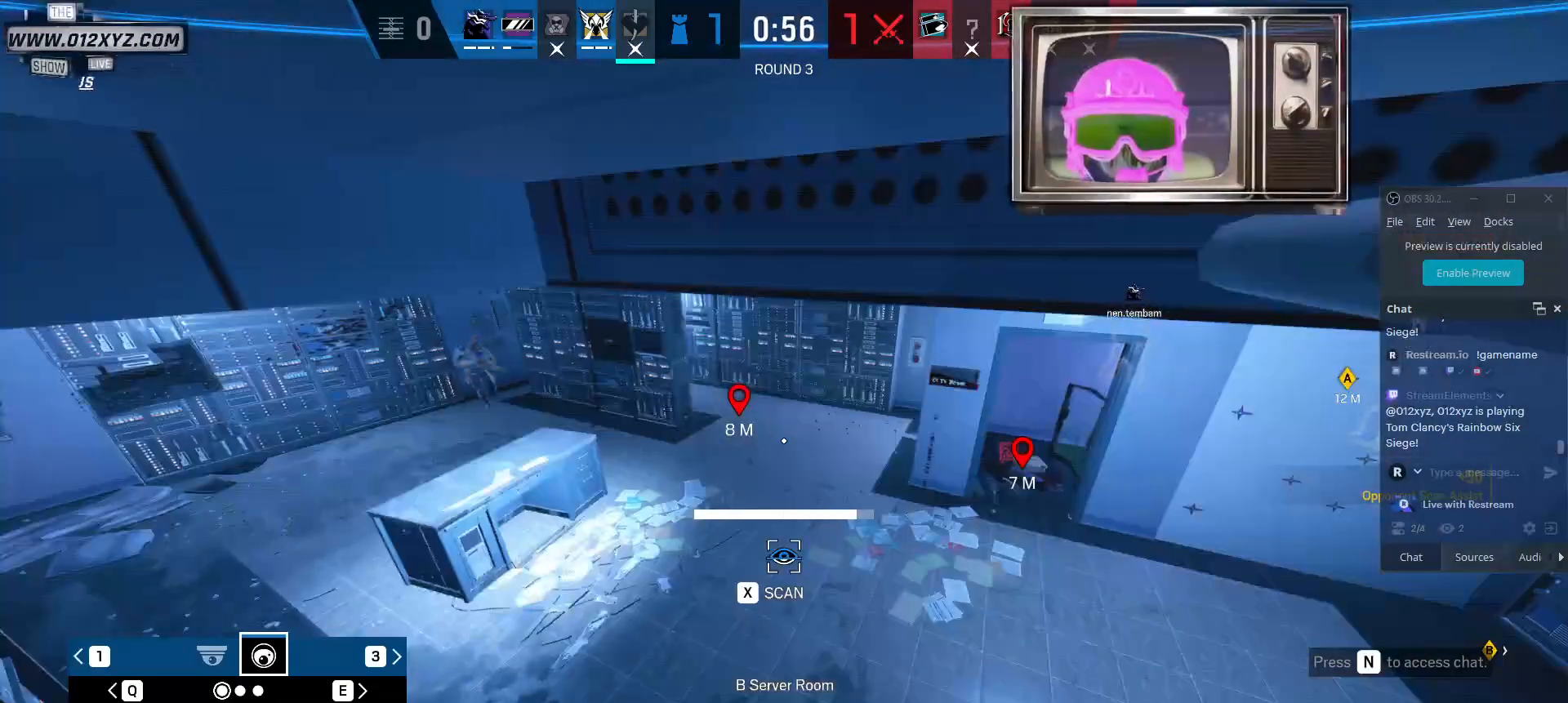
{"keys": [], "mouse": [], "events": [[500, "x", "up"]]}
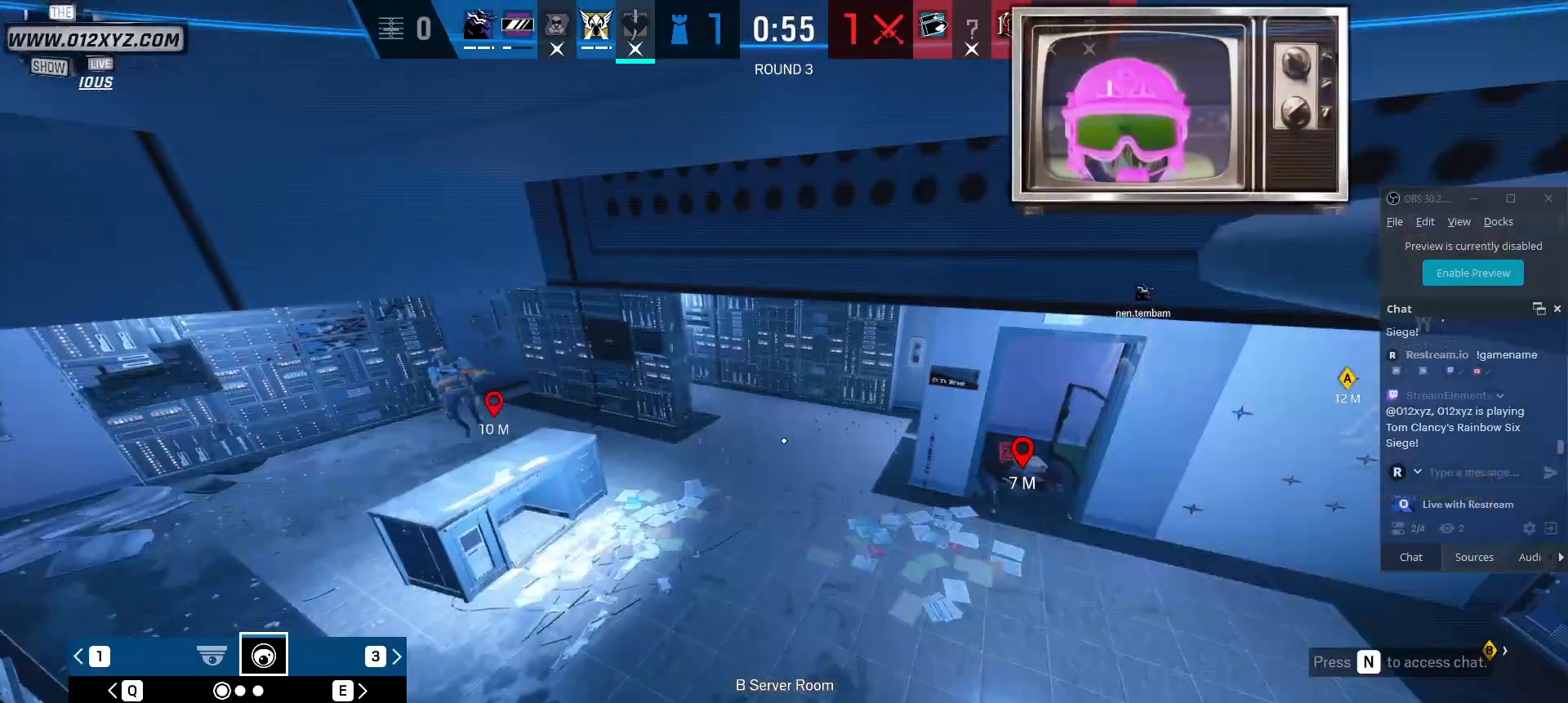
{"keys": ["x"], "mouse": [], "events": [[133, "x", "down"]]}
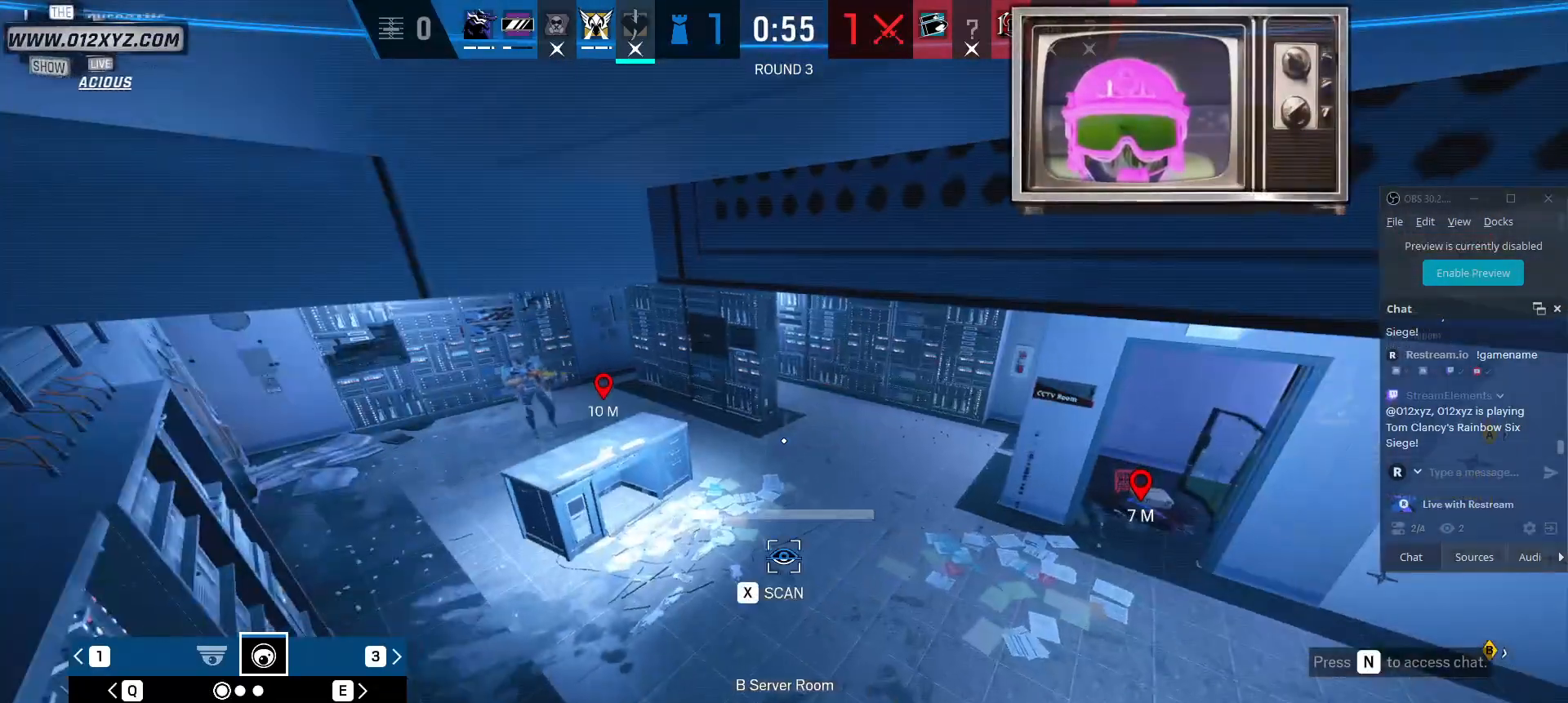
{"keys": ["x"], "mouse": [], "events": []}
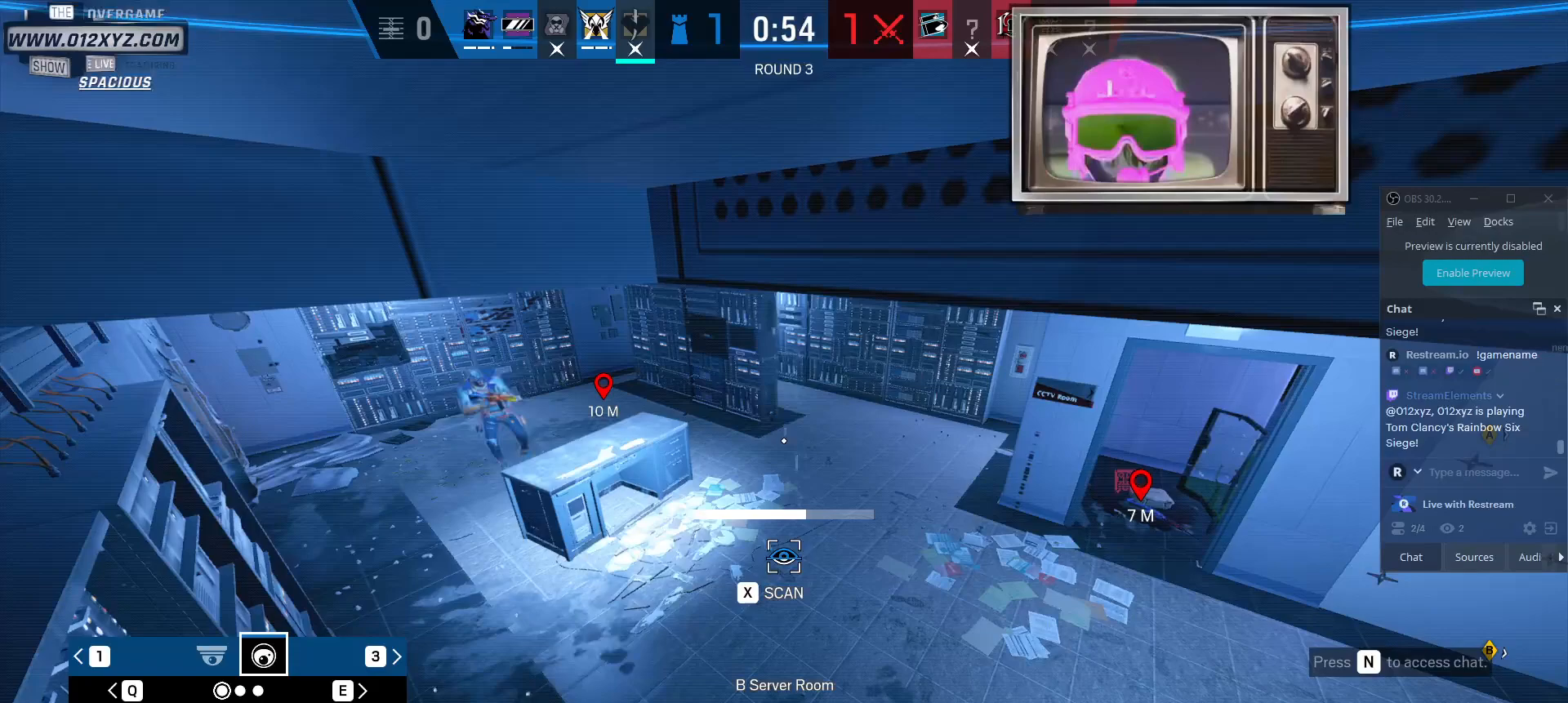
{"keys": ["x"], "mouse": [], "events": []}
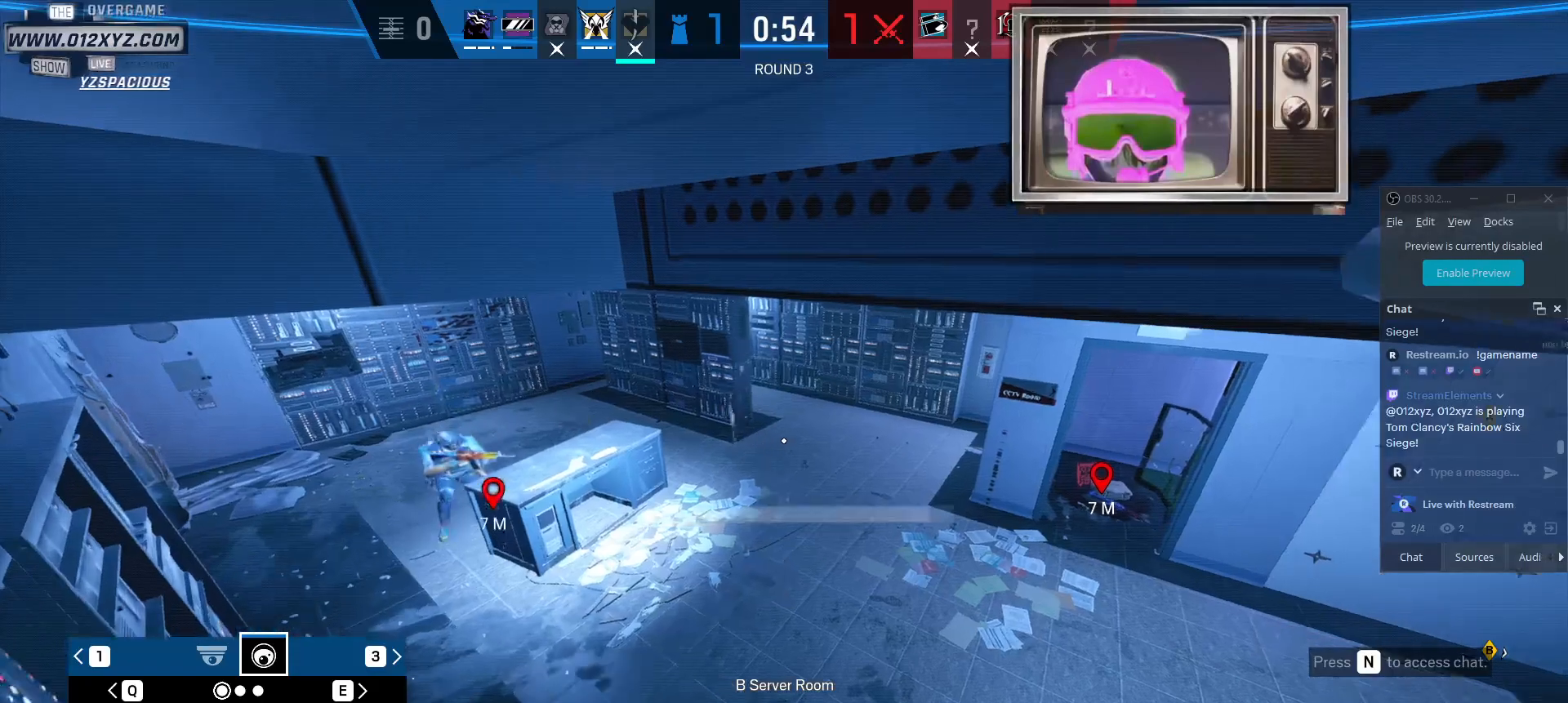
{"keys": [], "mouse": [], "events": [[367, "x", "up"]]}
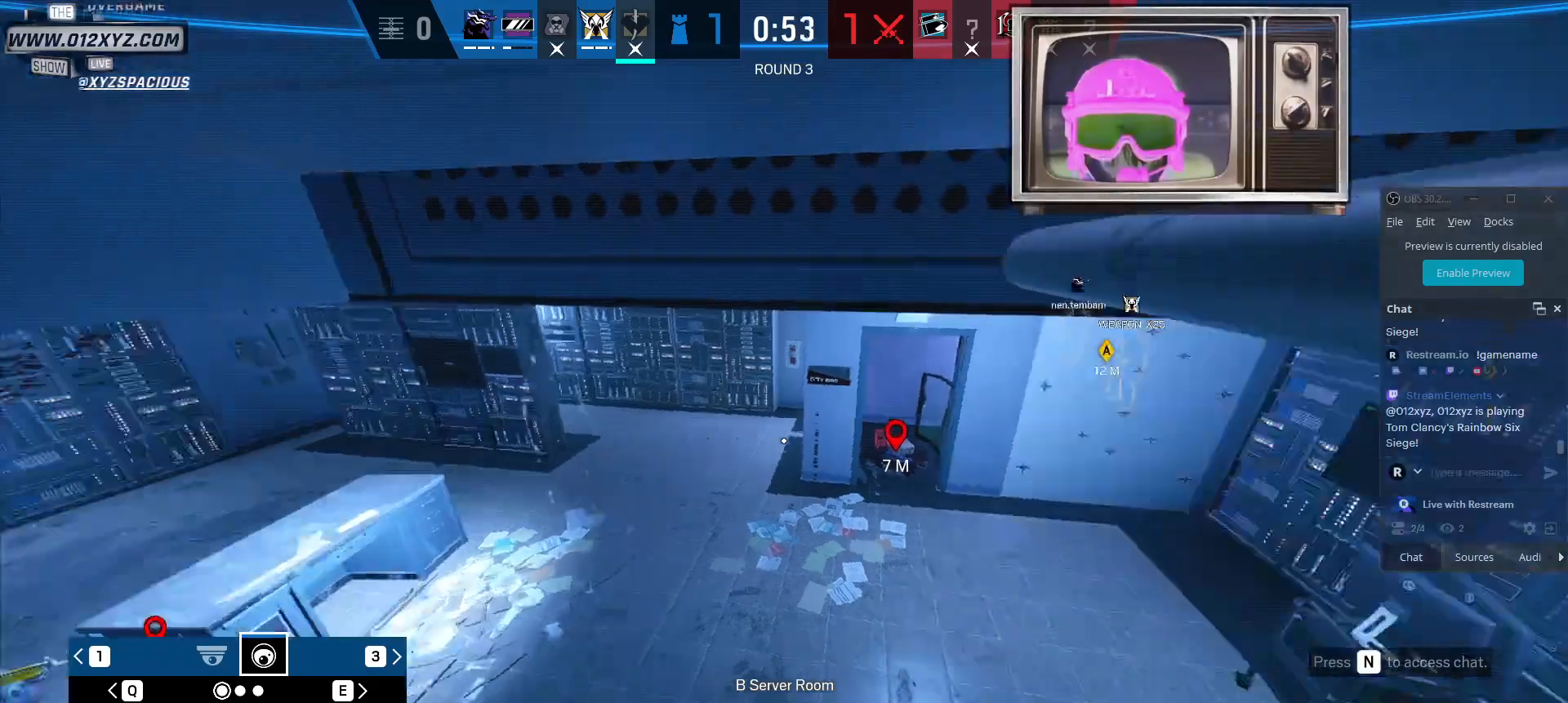
{"keys": ["x"], "mouse": [], "events": [[133, "x", "down"]]}
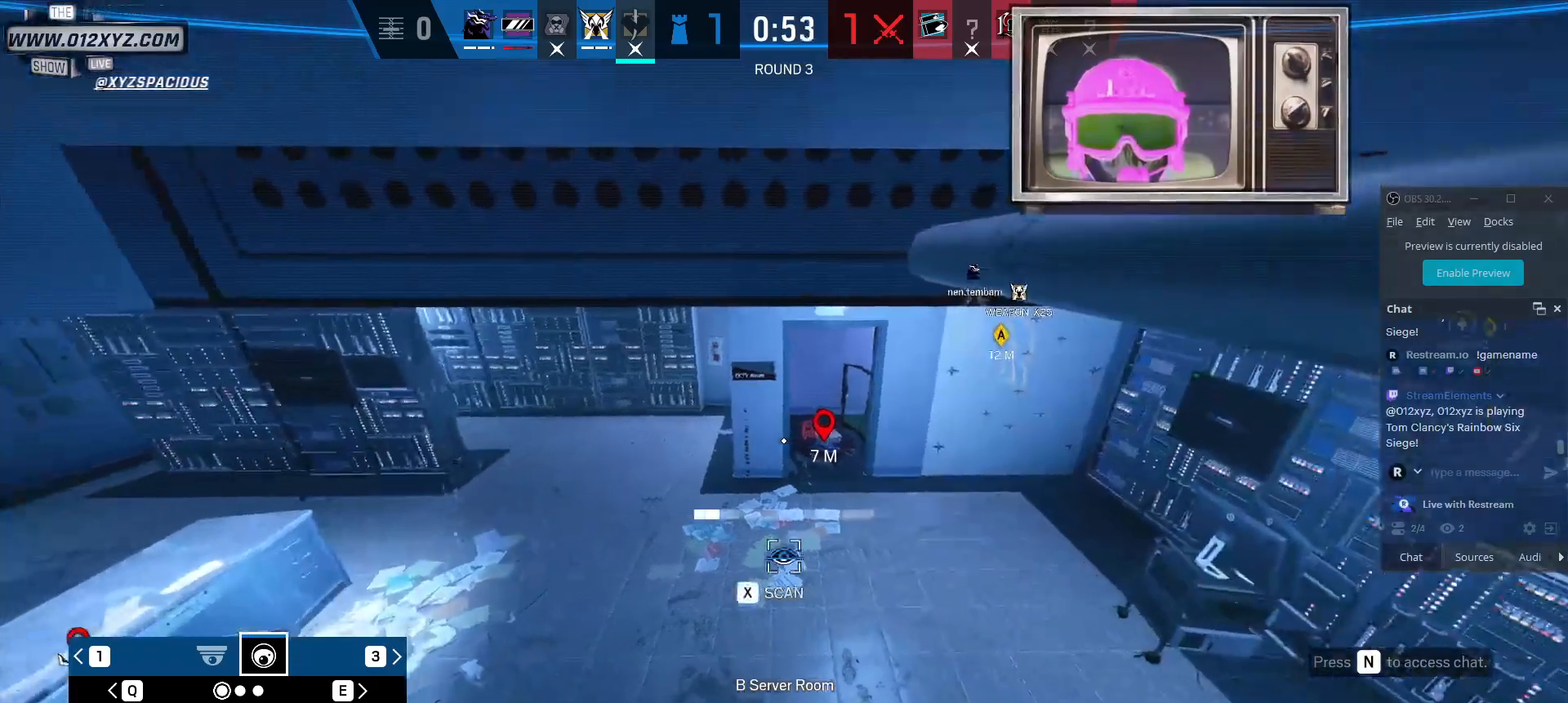
{"keys": ["x"], "mouse": [], "events": []}
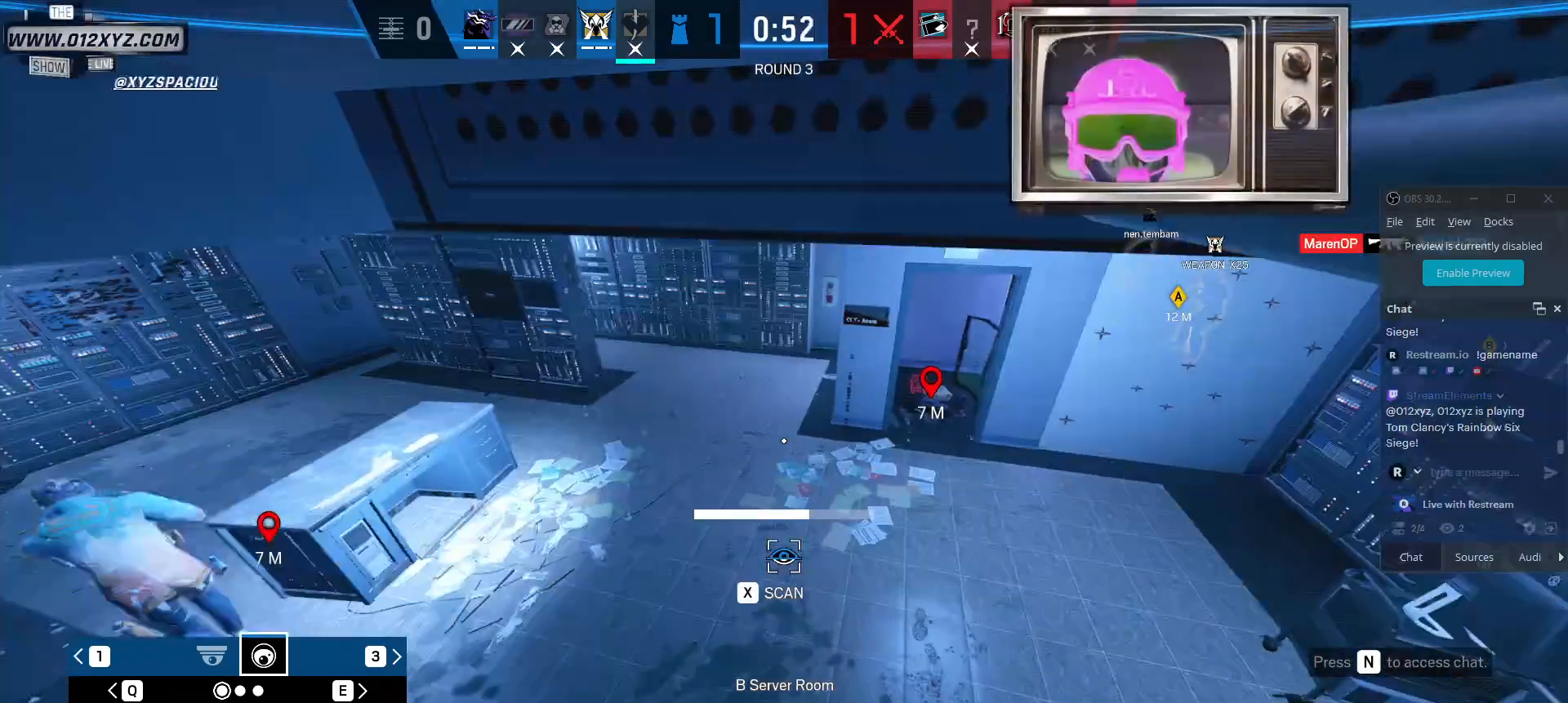
{"keys": ["x"], "mouse": [], "events": []}